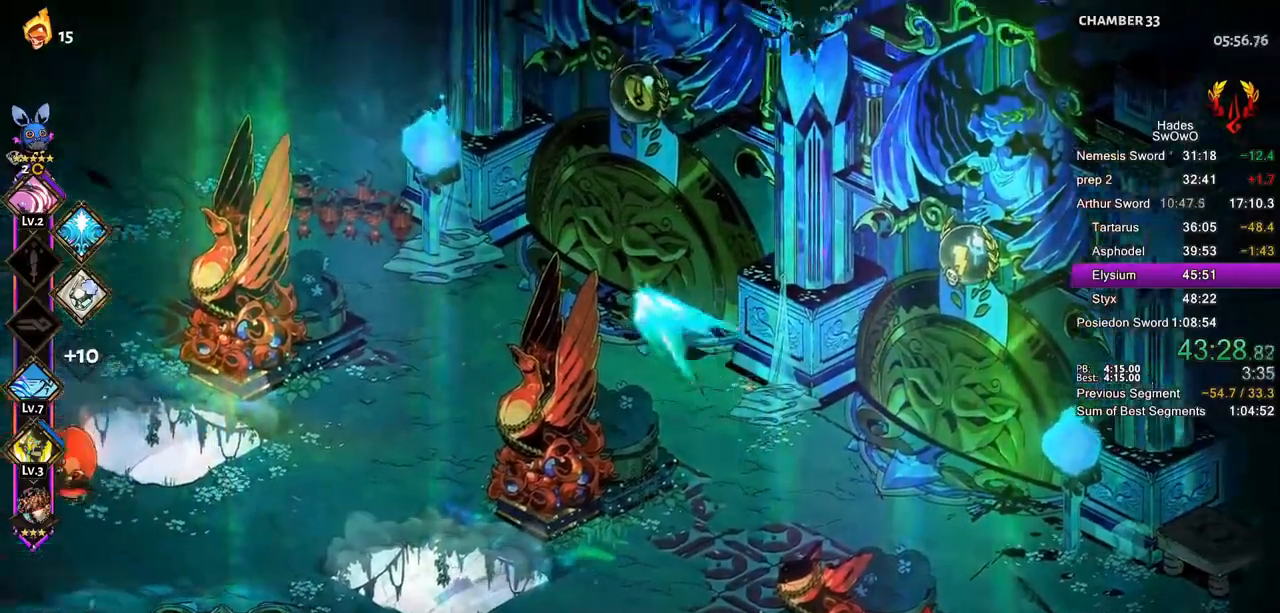
Gameplay with a controller (PlayStation layout); each line is a JSON object with the inputs held at the frame after it. "events" lists button and stick changes between this image and that frame as [ms after this image, input, new state], when the widget could be followed in between. Not read: L2 START.
{"buttons": ["R1"], "left_stick": "center", "right_stick": "center"}
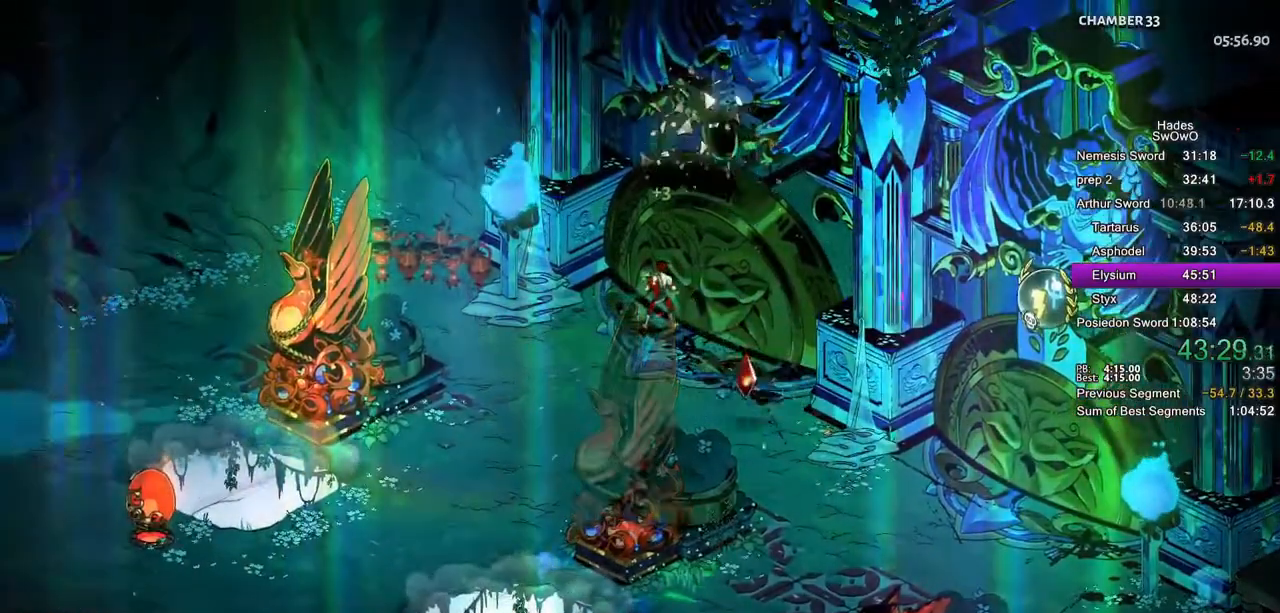
{"buttons": [], "left_stick": "center", "right_stick": "center", "events": [[134, "R1", "up"]]}
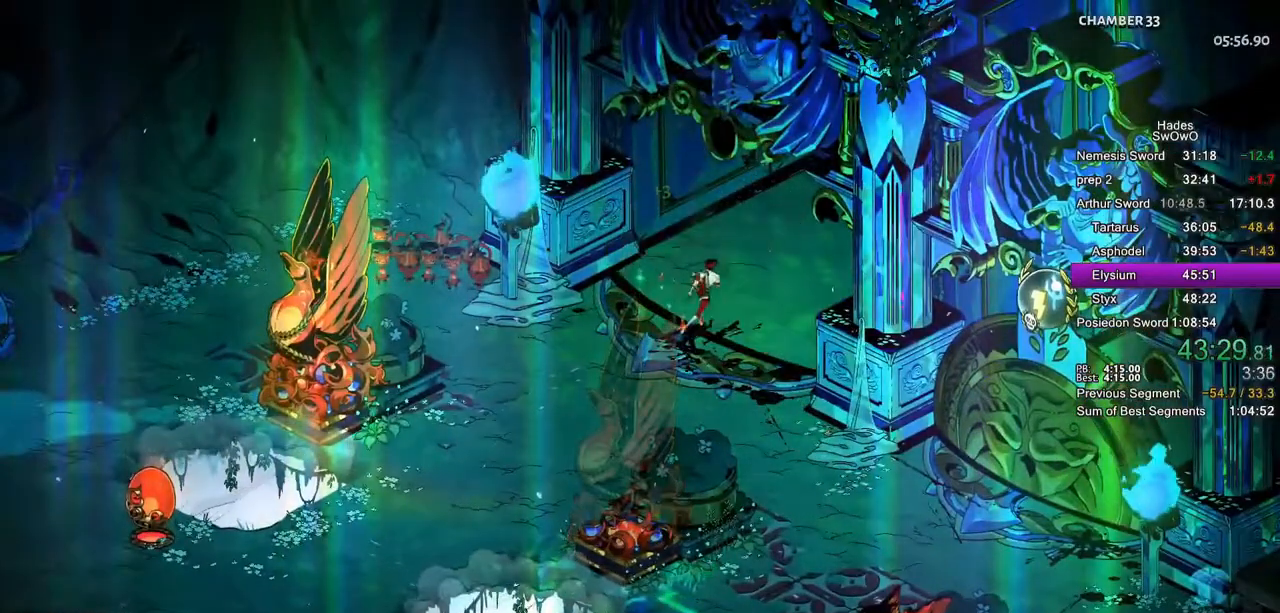
{"buttons": [], "left_stick": "center", "right_stick": "center", "events": []}
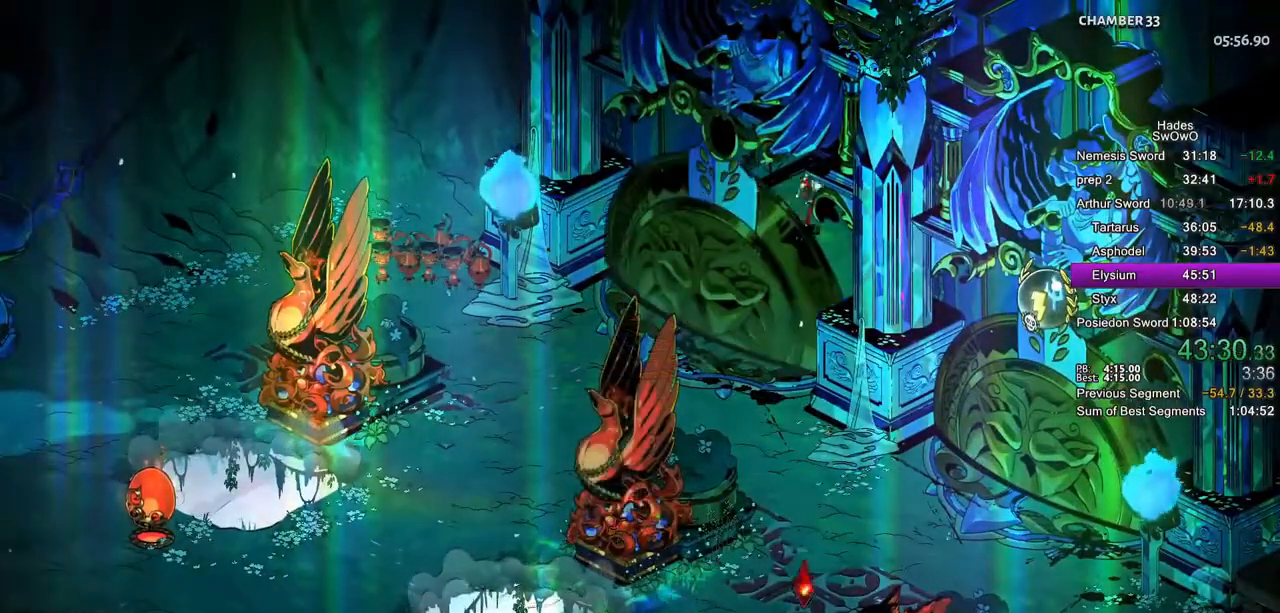
{"buttons": [], "left_stick": "center", "right_stick": "center", "events": []}
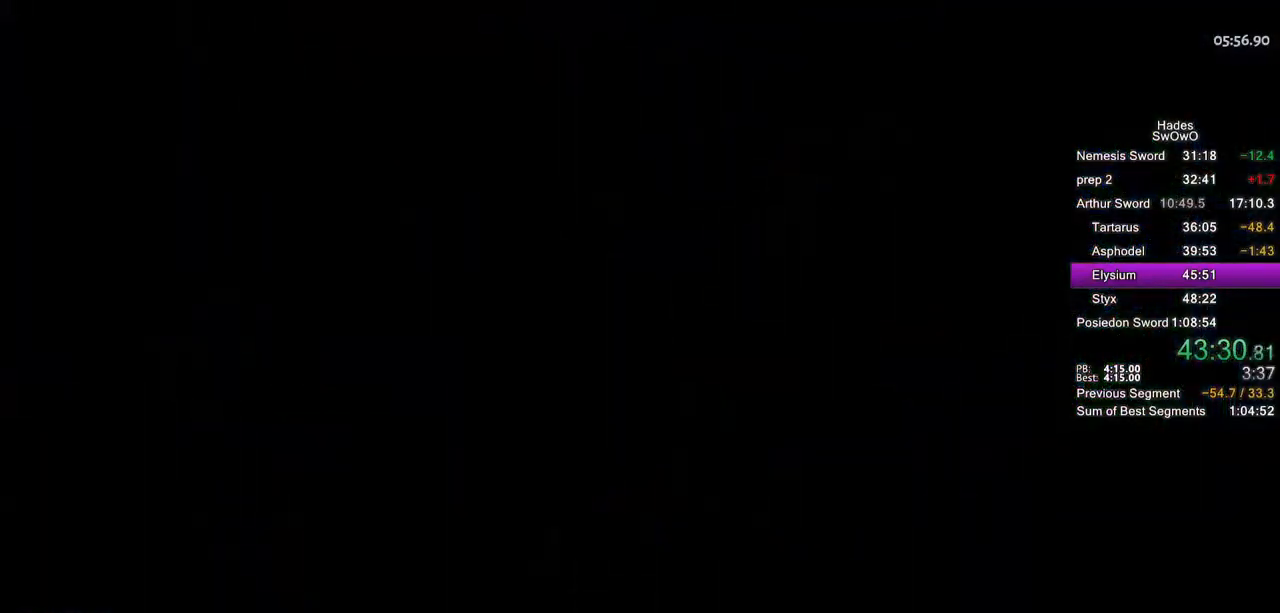
{"buttons": [], "left_stick": "center", "right_stick": "center", "events": []}
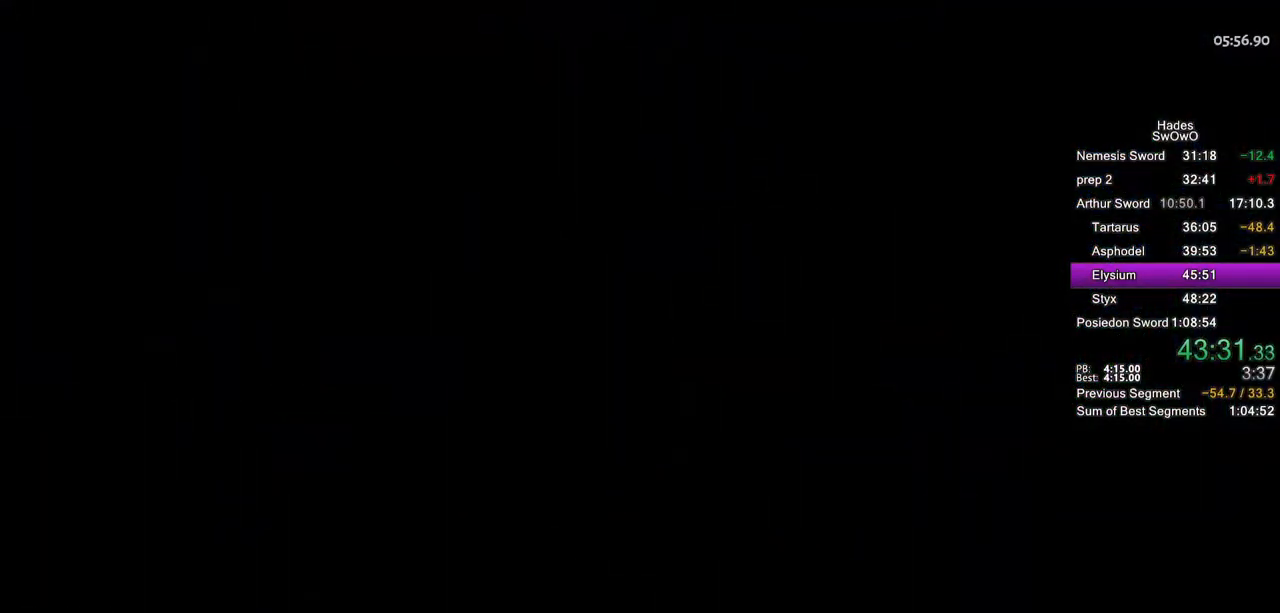
{"buttons": [], "left_stick": "center", "right_stick": "center", "events": []}
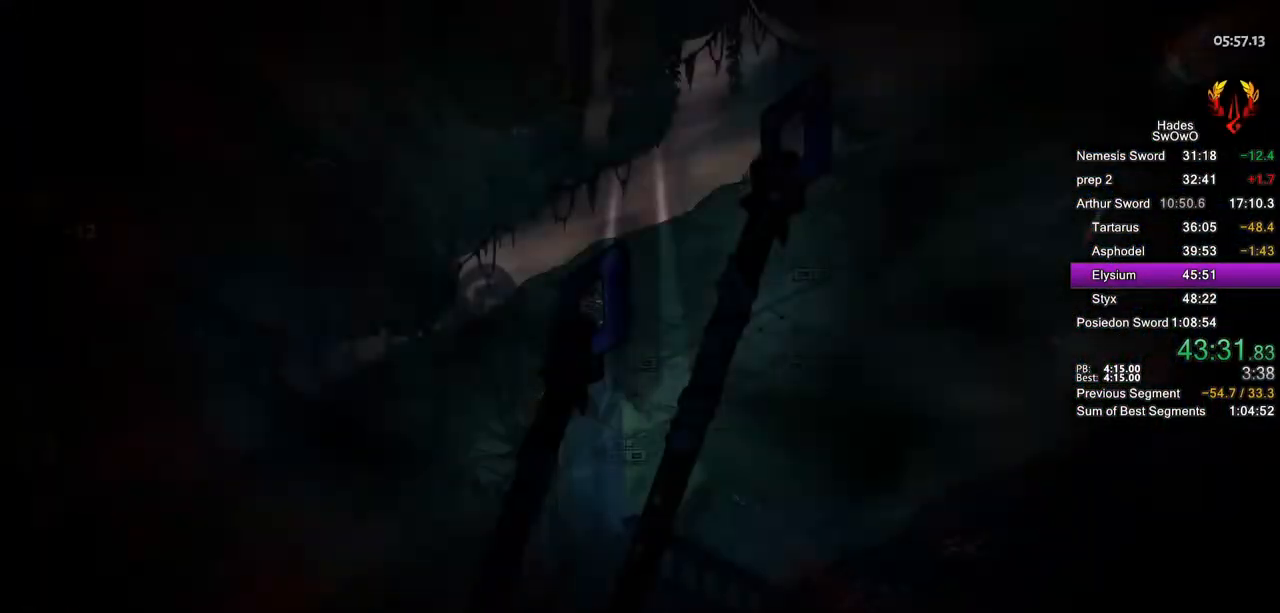
{"buttons": ["CROSS"], "left_stick": "up-right", "right_stick": "center", "events": [[33, "left_stick", "up-right"], [500, "CROSS", "down"]]}
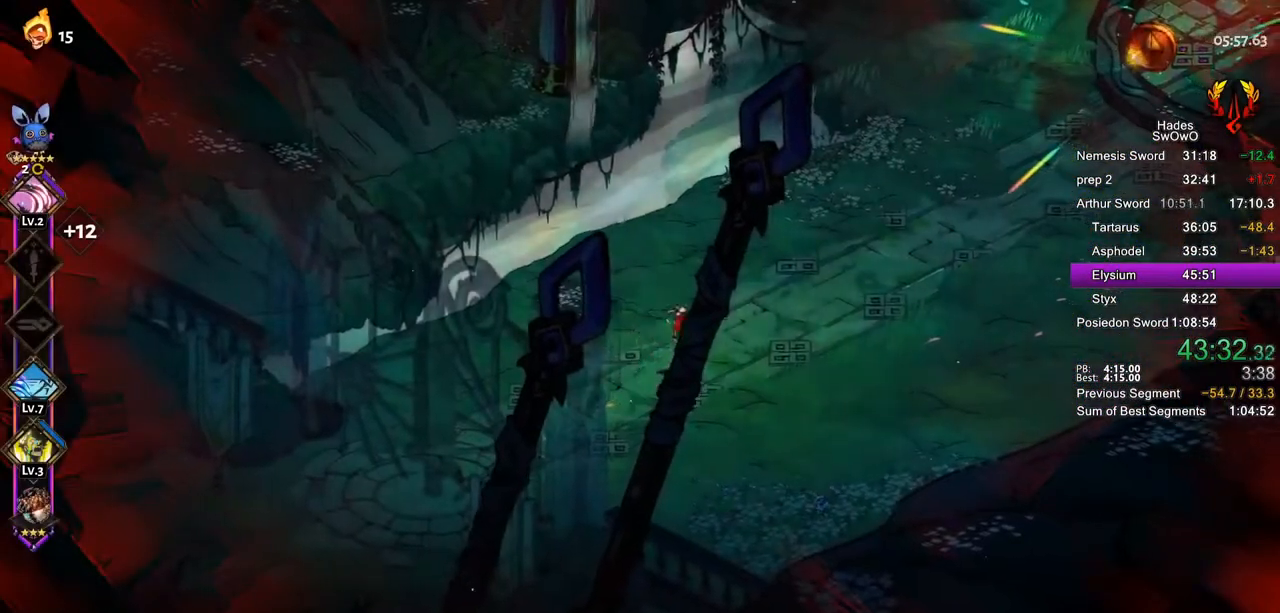
{"buttons": [], "left_stick": "up-right", "right_stick": "center", "events": [[67, "CROSS", "up"], [150, "CROSS", "down"], [401, "CROSS", "up"]]}
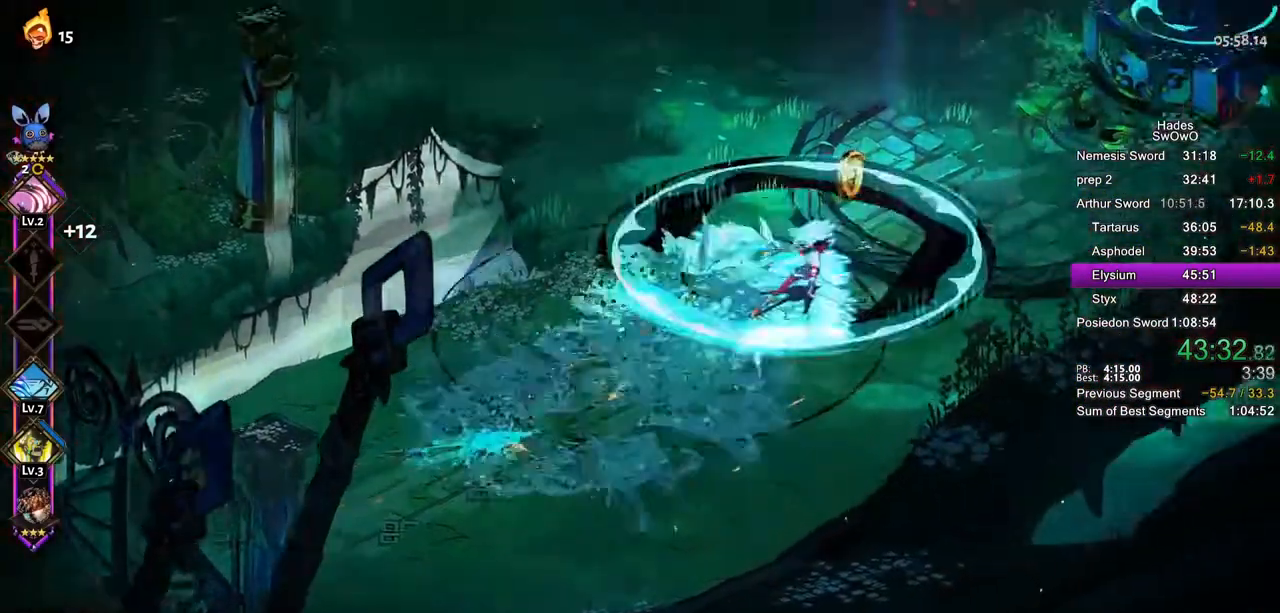
{"buttons": ["CROSS"], "left_stick": "up-right", "right_stick": "center", "events": [[100, "R1", "down"], [233, "R1", "up"], [233, "left_stick", "center"], [417, "left_stick", "up-right"], [467, "CROSS", "down"]]}
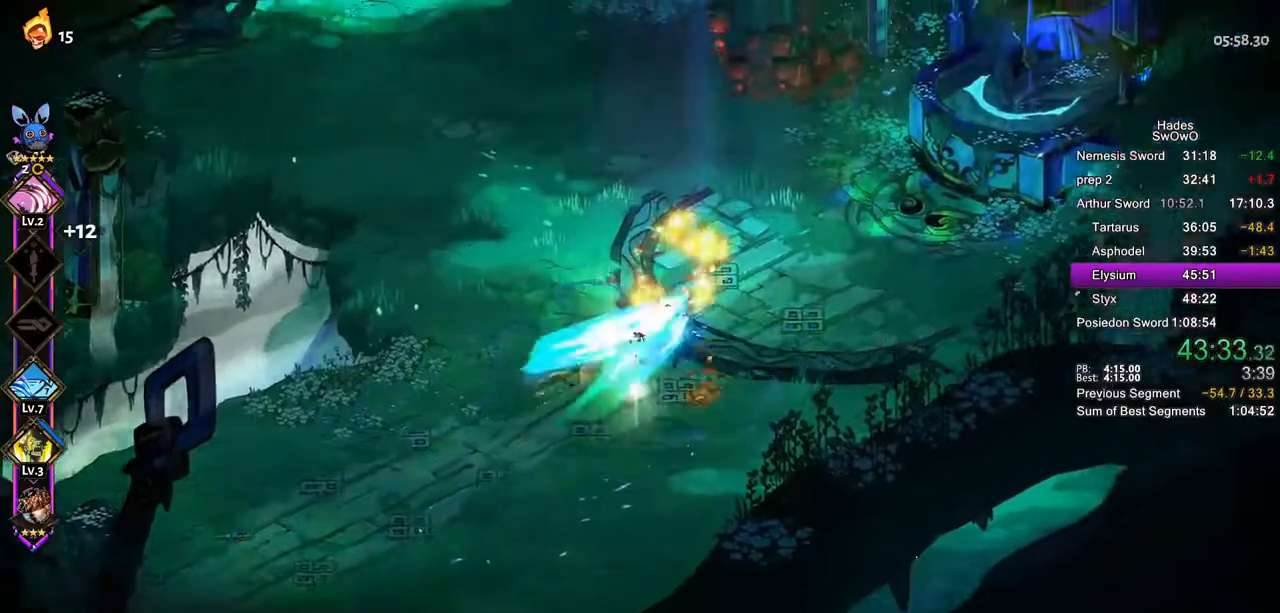
{"buttons": [], "left_stick": "center", "right_stick": "center", "events": [[50, "CROSS", "up"], [134, "CROSS", "down"], [234, "CROSS", "up"], [401, "R1", "down"], [501, "R1", "up"], [501, "left_stick", "center"]]}
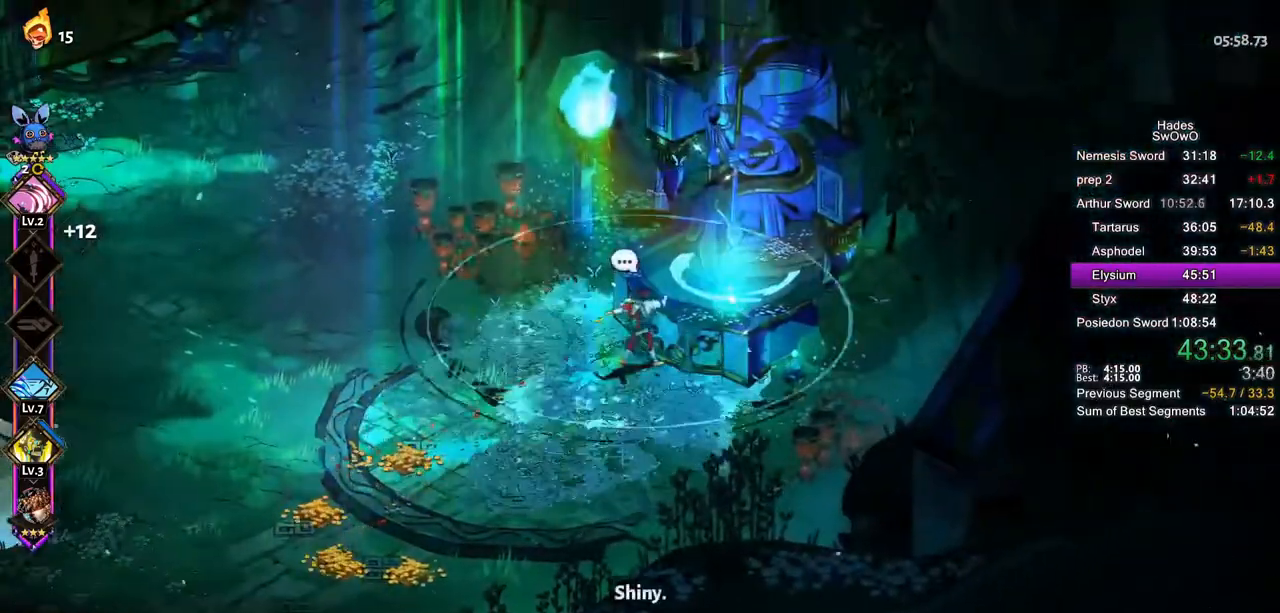
{"buttons": [], "left_stick": "up-left", "right_stick": "center", "events": [[183, "left_stick", "up-left"], [233, "CROSS", "down"], [334, "CROSS", "up"], [400, "CROSS", "down"], [500, "CROSS", "up"]]}
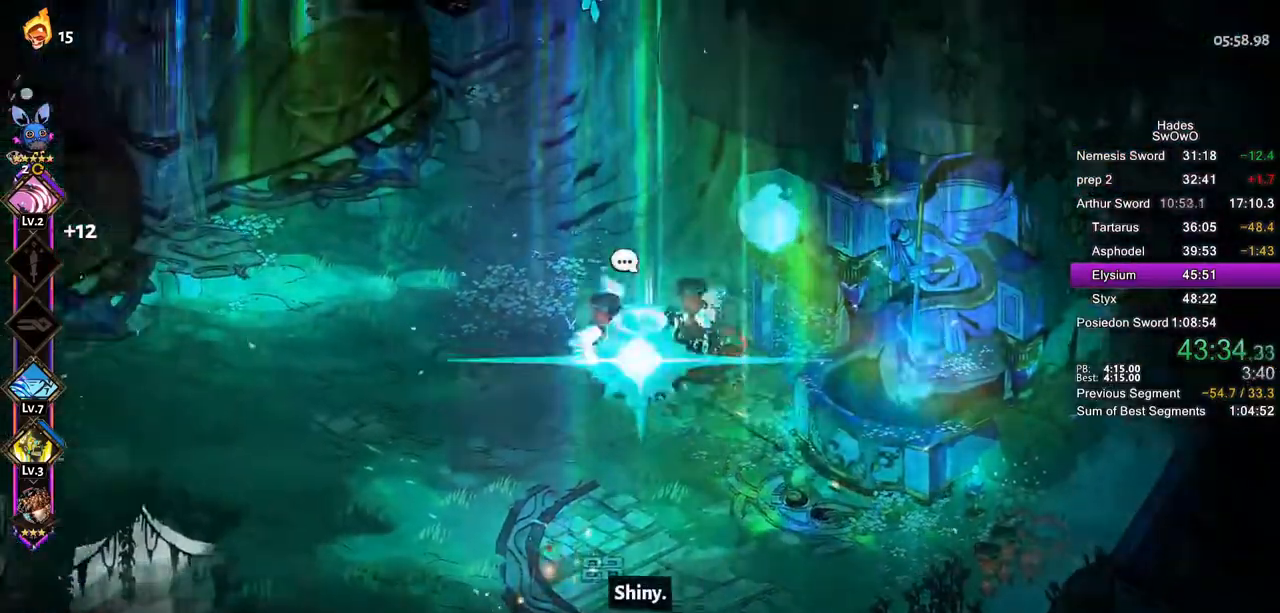
{"buttons": [], "left_stick": "up-left", "right_stick": "center", "events": [[67, "CROSS", "down"], [167, "CROSS", "up"], [234, "CROSS", "down"], [367, "CROSS", "up"]]}
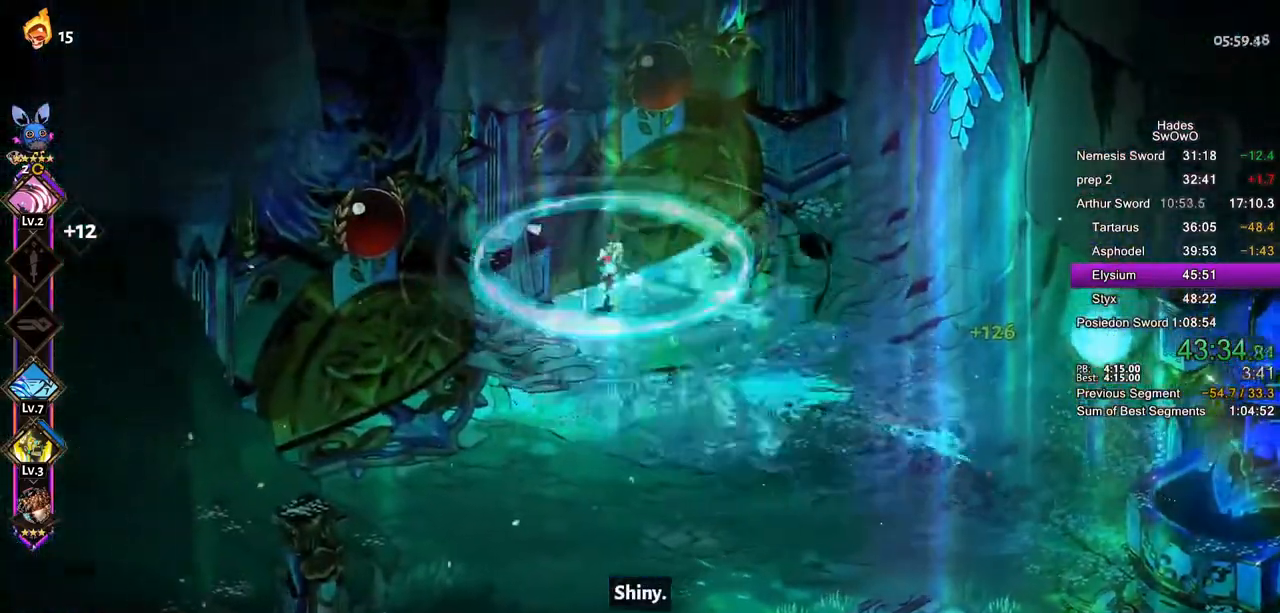
{"buttons": [], "left_stick": "center", "right_stick": "center", "events": [[33, "left_stick", "center"]]}
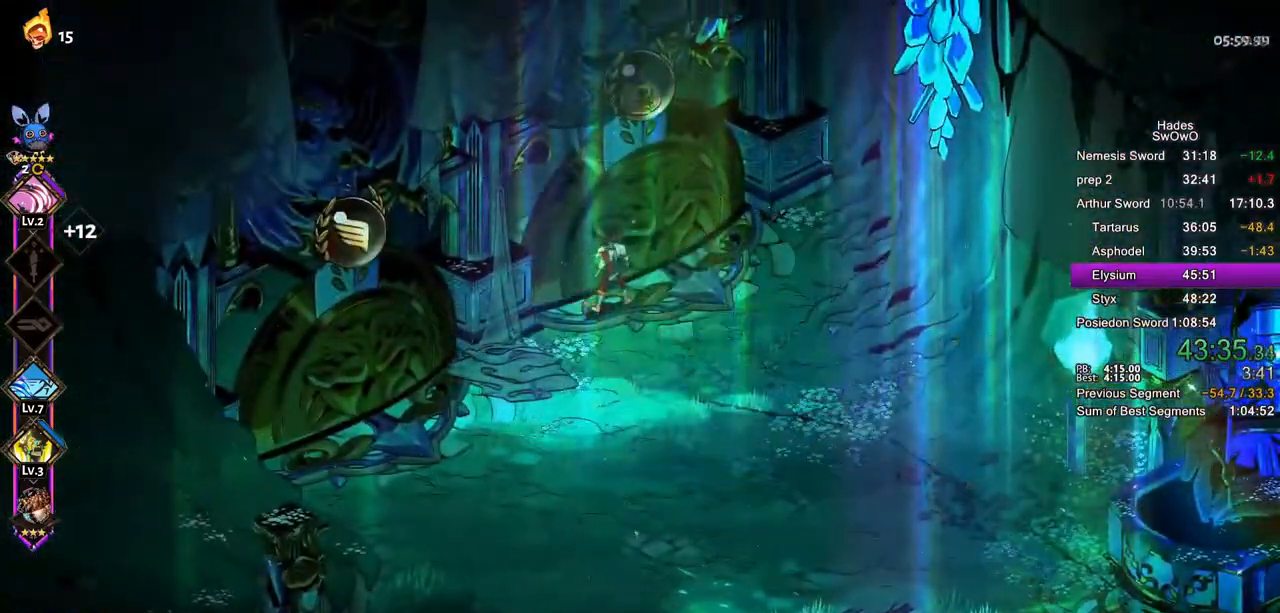
{"buttons": [], "left_stick": "up-left", "right_stick": "center", "events": [[234, "left_stick", "left"], [367, "CROSS", "down"], [484, "CROSS", "up"], [484, "left_stick", "up-left"]]}
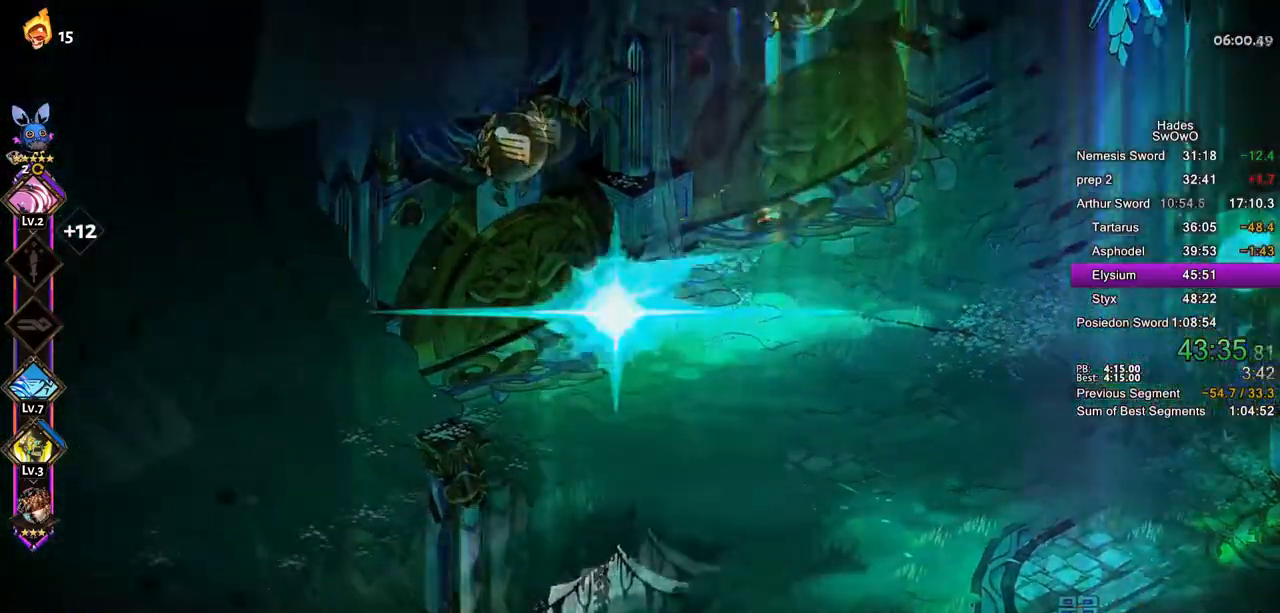
{"buttons": [], "left_stick": "center", "right_stick": "center"}
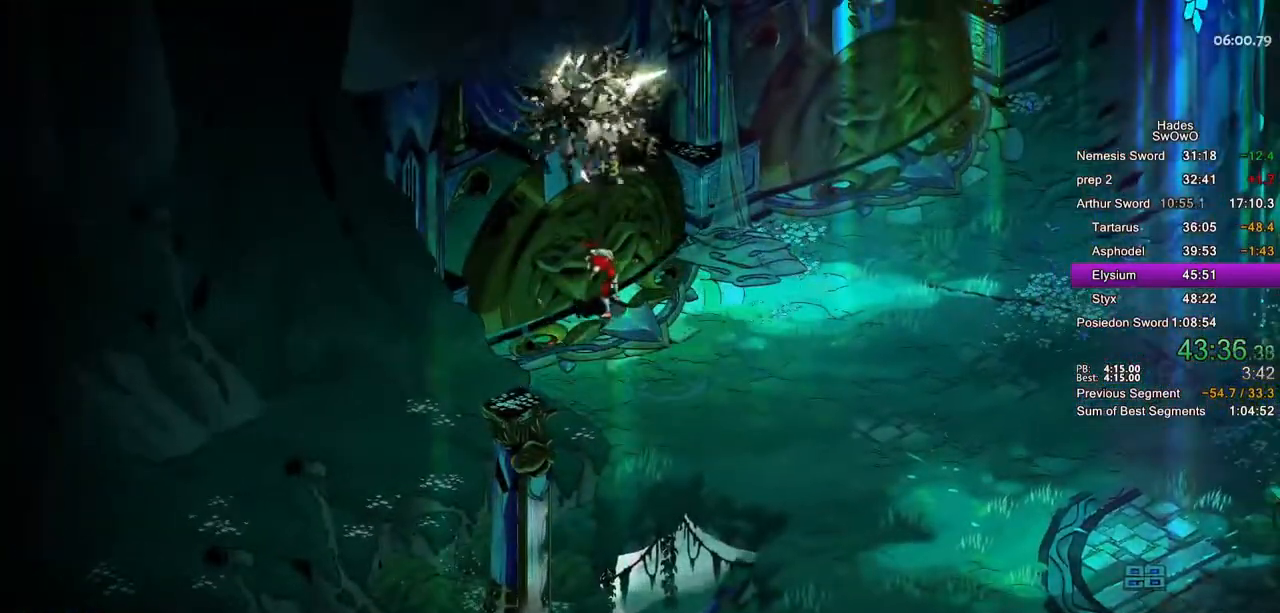
{"buttons": [], "left_stick": "center", "right_stick": "center"}
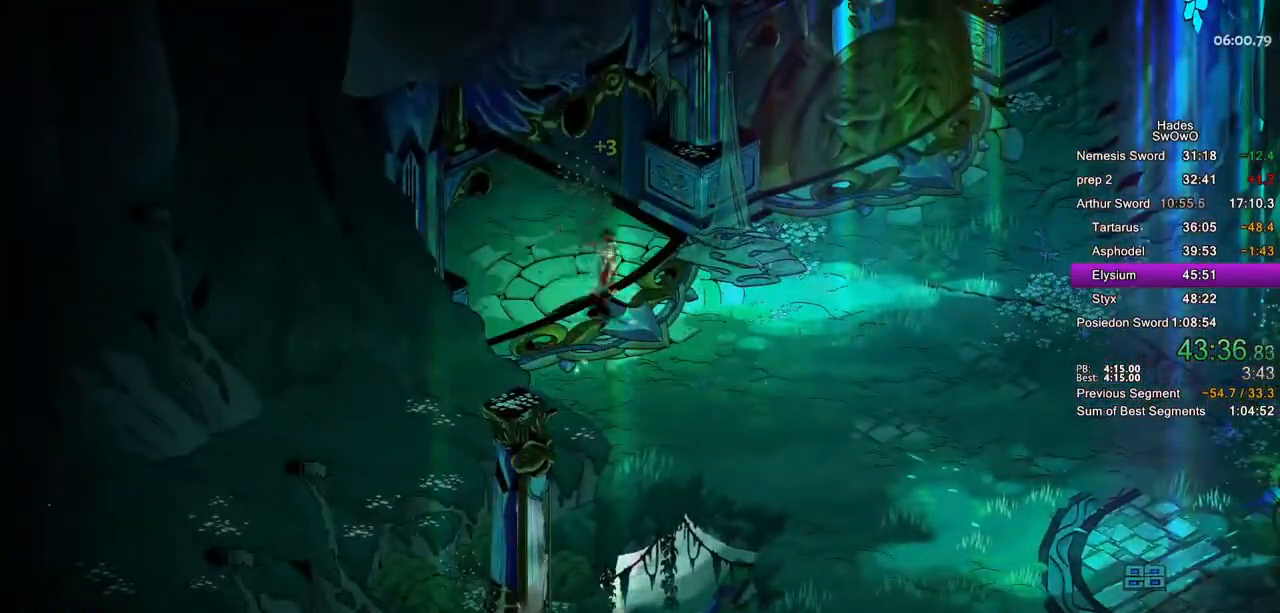
{"buttons": [], "left_stick": "center", "right_stick": "center", "events": [[67, "CROSS", "down"], [183, "CROSS", "up"], [300, "CROSS", "down"], [434, "CROSS", "up"]]}
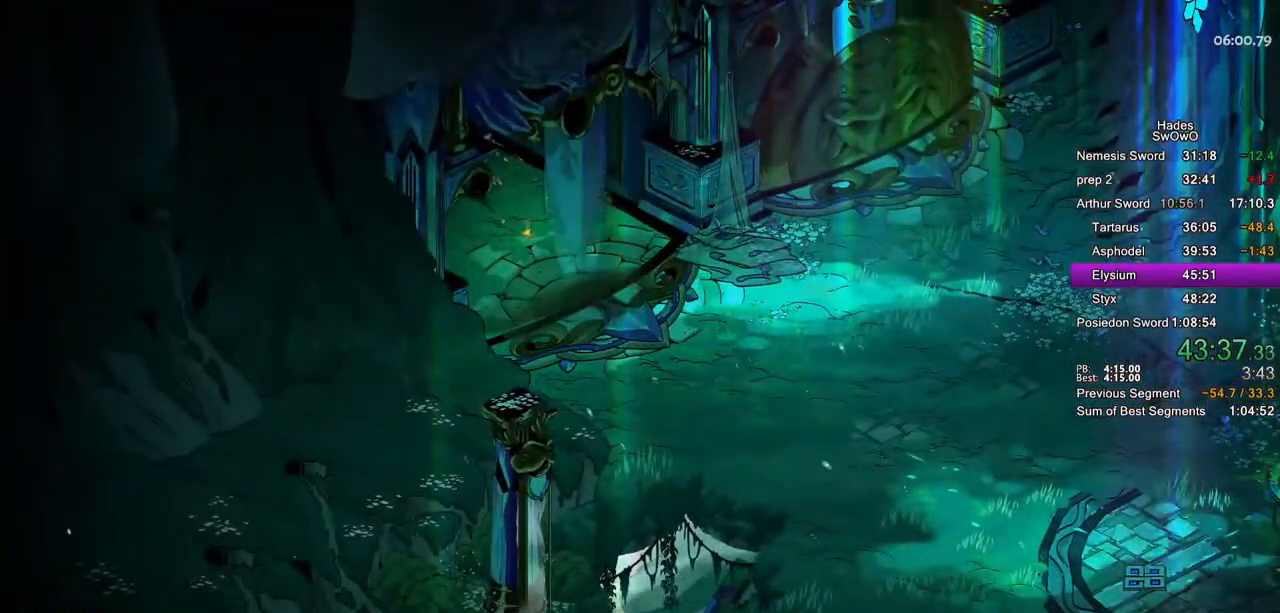
{"buttons": [], "left_stick": "center", "right_stick": "center", "events": [[34, "CROSS", "down"], [201, "CROSS", "up"], [334, "CROSS", "down"], [401, "CROSS", "up"]]}
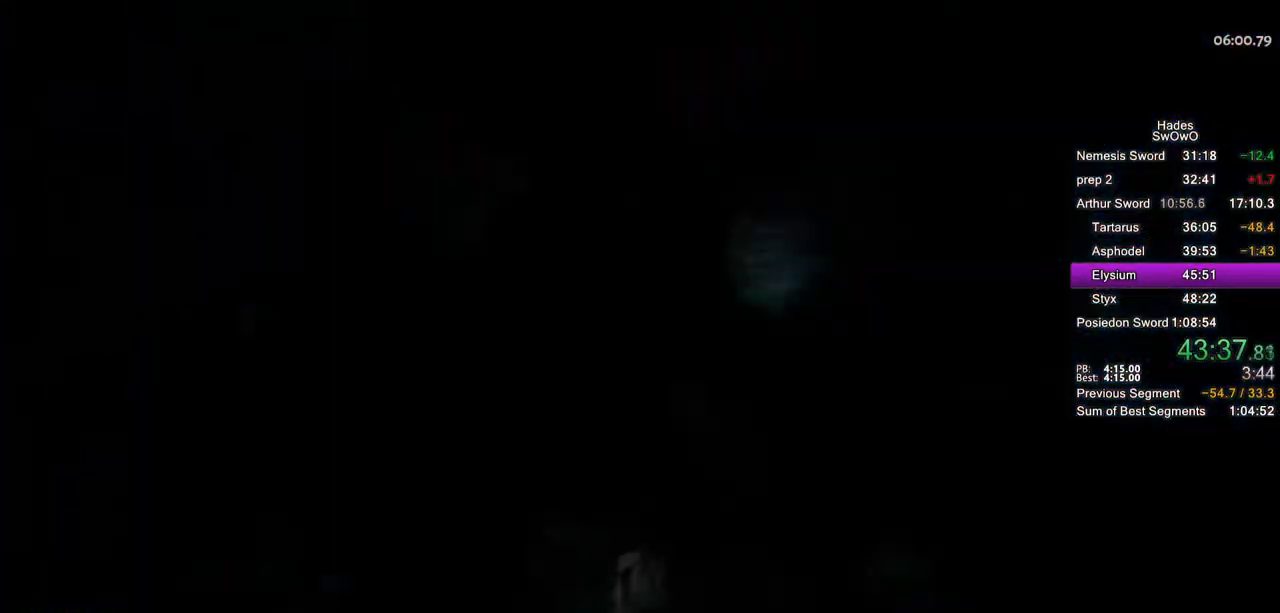
{"buttons": ["CROSS"], "left_stick": "center", "right_stick": "center", "events": [[83, "CROSS", "down"], [217, "CROSS", "up"], [417, "CROSS", "down"]]}
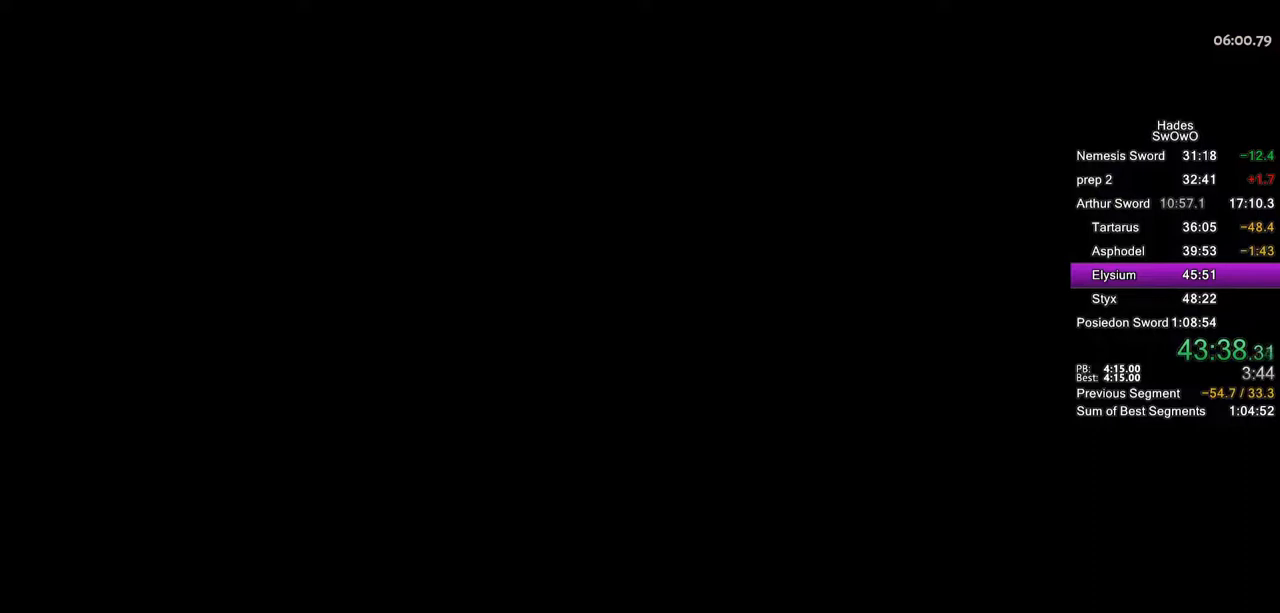
{"buttons": [], "left_stick": "up-right", "right_stick": "center", "events": [[17, "left_stick", "up-right"], [50, "CROSS", "up"]]}
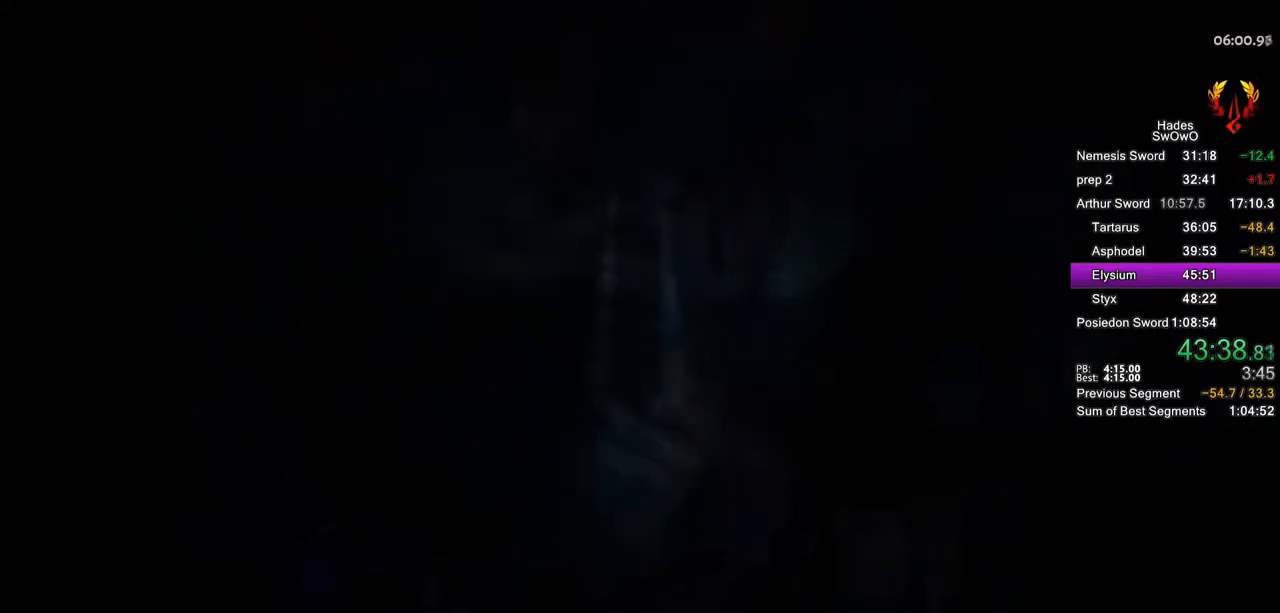
{"buttons": [], "left_stick": "up-right", "right_stick": "center", "events": []}
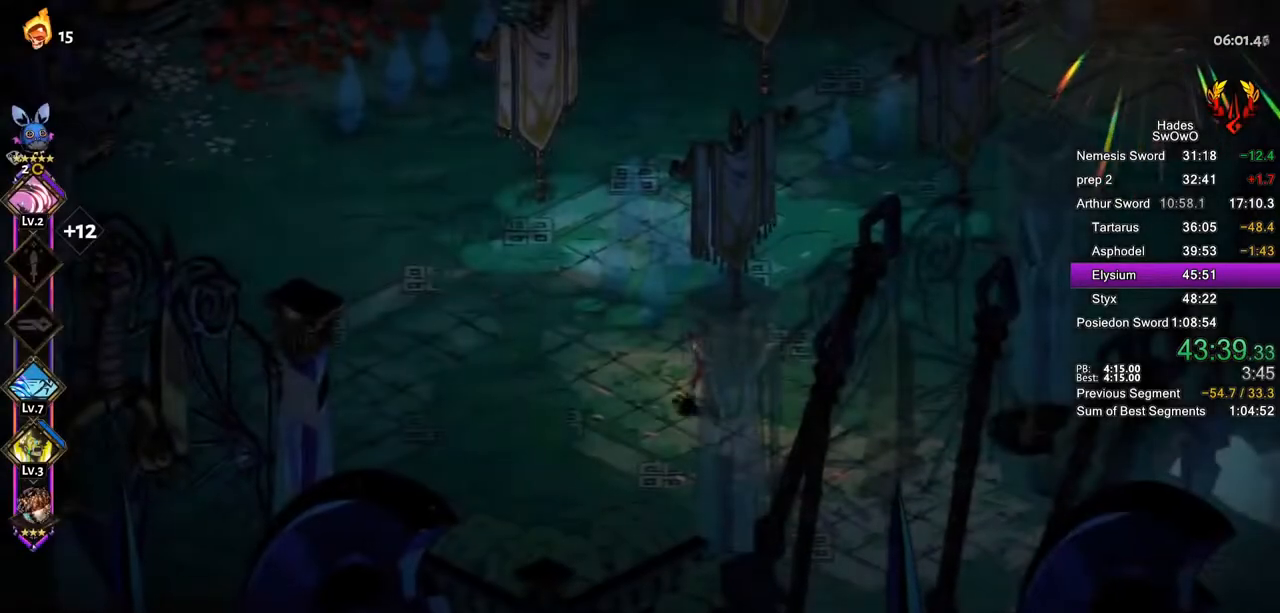
{"buttons": ["CROSS"], "left_stick": "up-right", "right_stick": "center", "events": [[167, "CROSS", "down"], [234, "CROSS", "up"], [317, "CROSS", "down"], [417, "CROSS", "up"], [484, "CROSS", "down"]]}
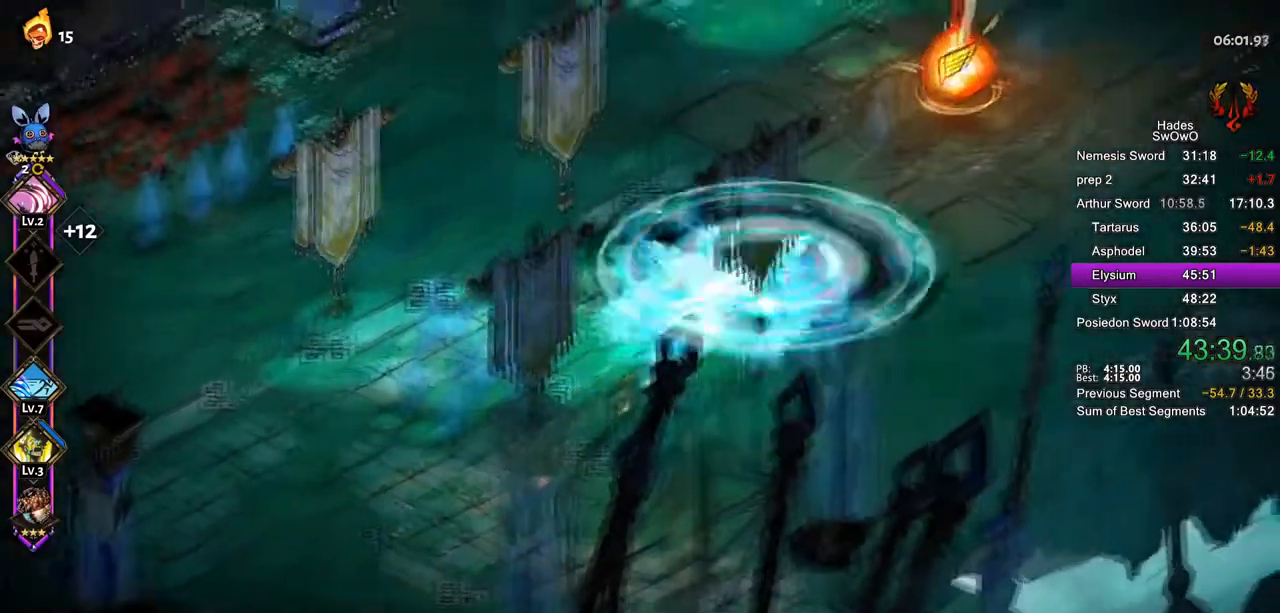
{"buttons": [], "left_stick": "center", "right_stick": "center", "events": [[100, "CROSS", "up"], [317, "R1", "down"], [400, "R1", "up"], [484, "left_stick", "center"]]}